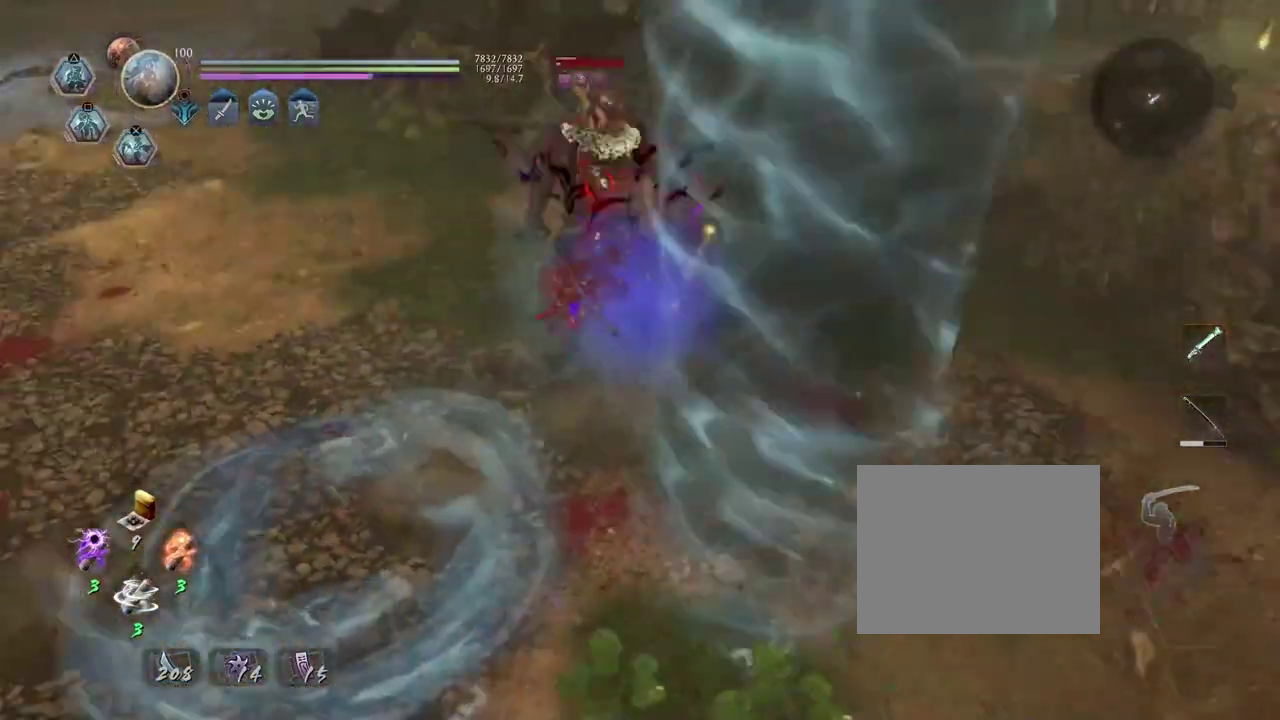
Gameplay with a controller (PlayStation layout); each line is a JSON object with the inputs held at the frame after it (dt_ms = milliseconds from this image to that frame). This overlay highlights the sticks when they move; stick clicks (L3 R3) are not distinguishable. Not read: L3 R1.
{"dt_ms": 400, "buttons": ["CROSS", "R2"], "left_stick": "center", "right_stick": "center"}
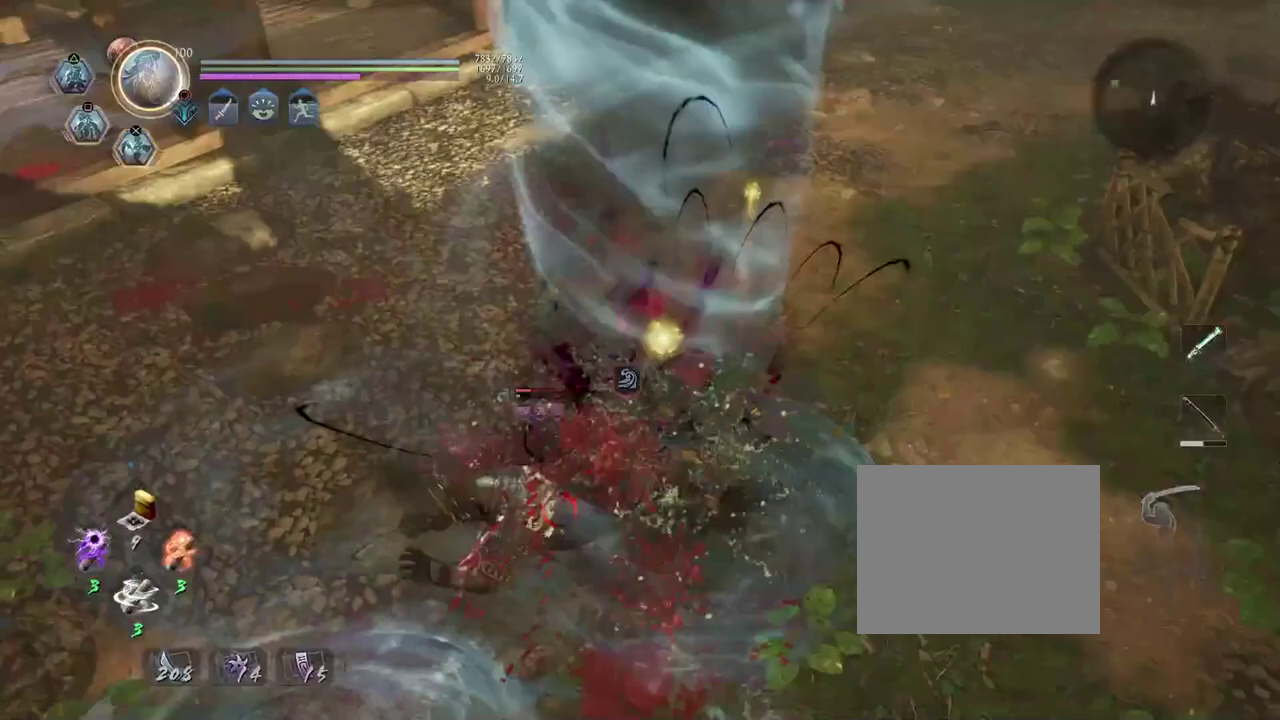
{"dt_ms": 400, "buttons": ["CROSS", "R2"], "left_stick": "center", "right_stick": "center"}
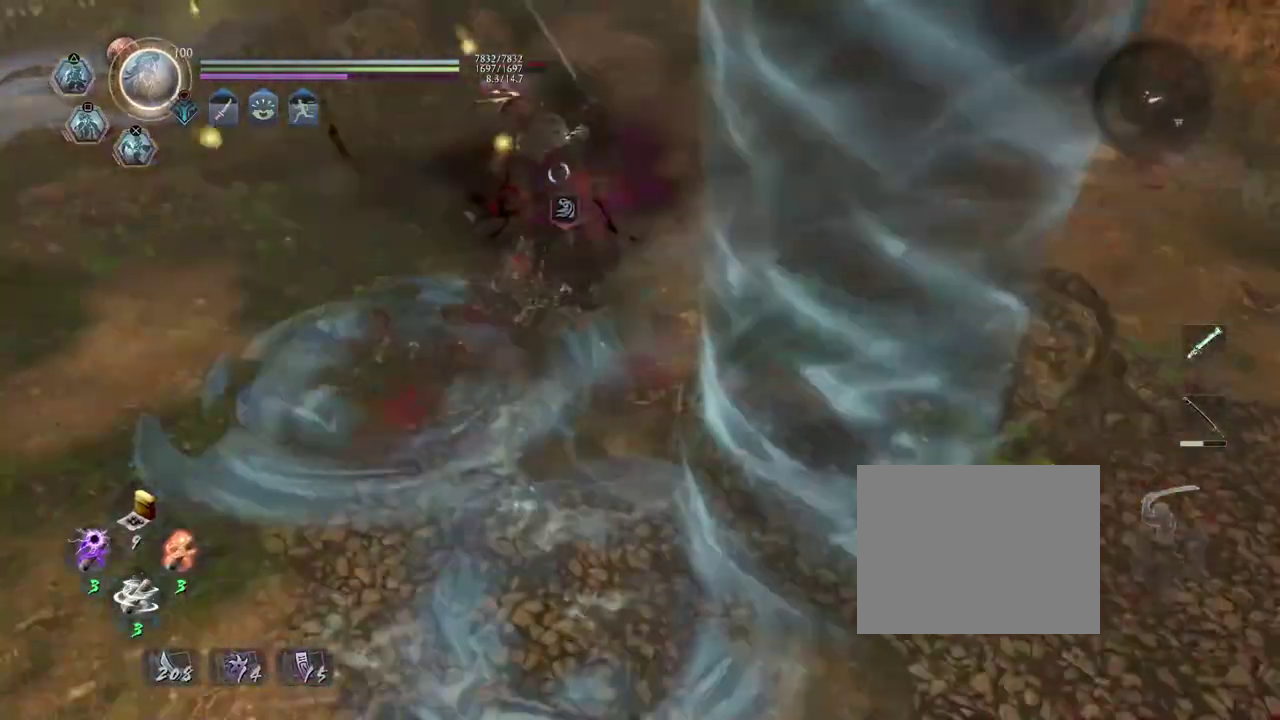
{"dt_ms": 600, "buttons": ["R2"], "left_stick": "center", "right_stick": "center"}
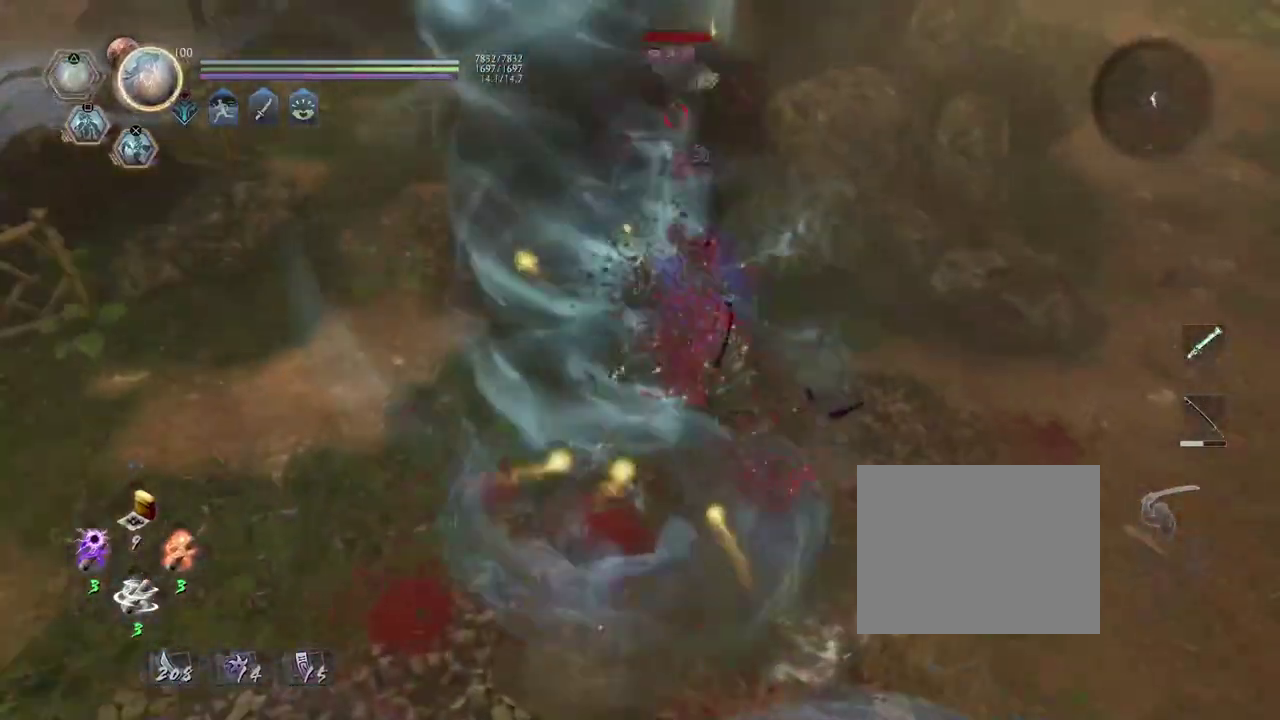
{"dt_ms": 500, "buttons": ["TRIANGLE"], "left_stick": "up-right", "right_stick": "center"}
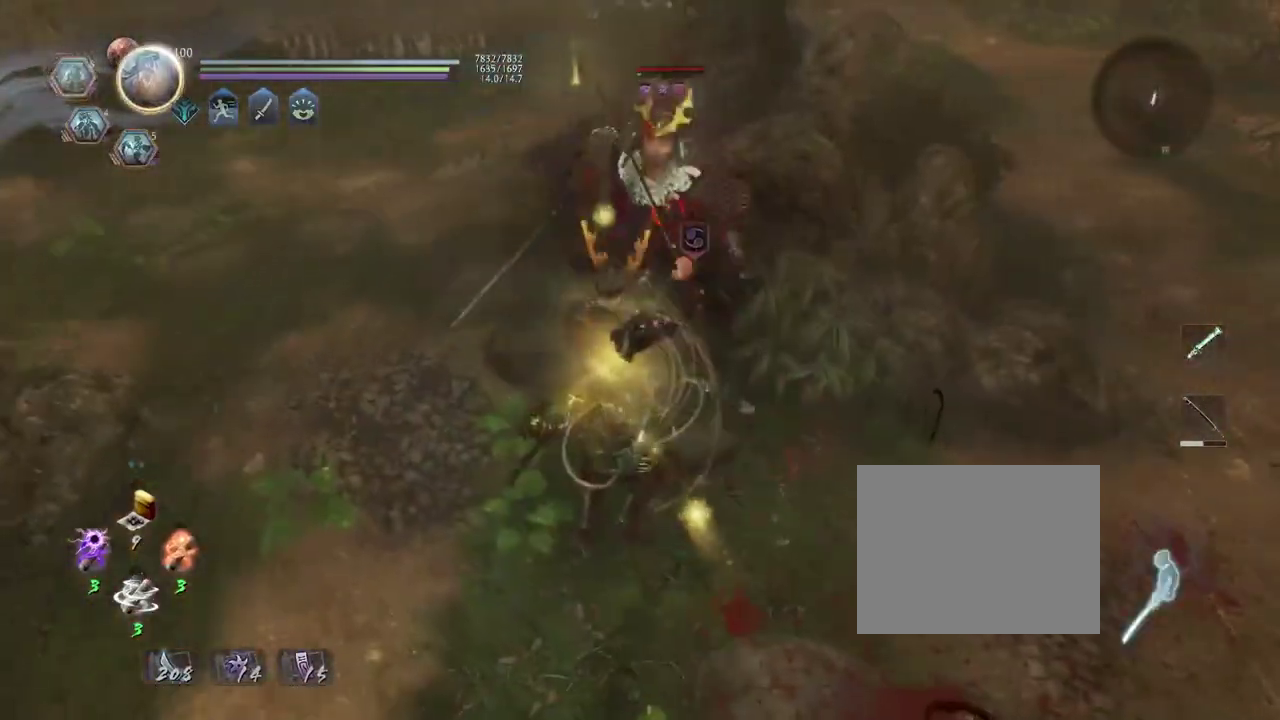
{"dt_ms": 300, "buttons": [], "left_stick": "center", "right_stick": "center"}